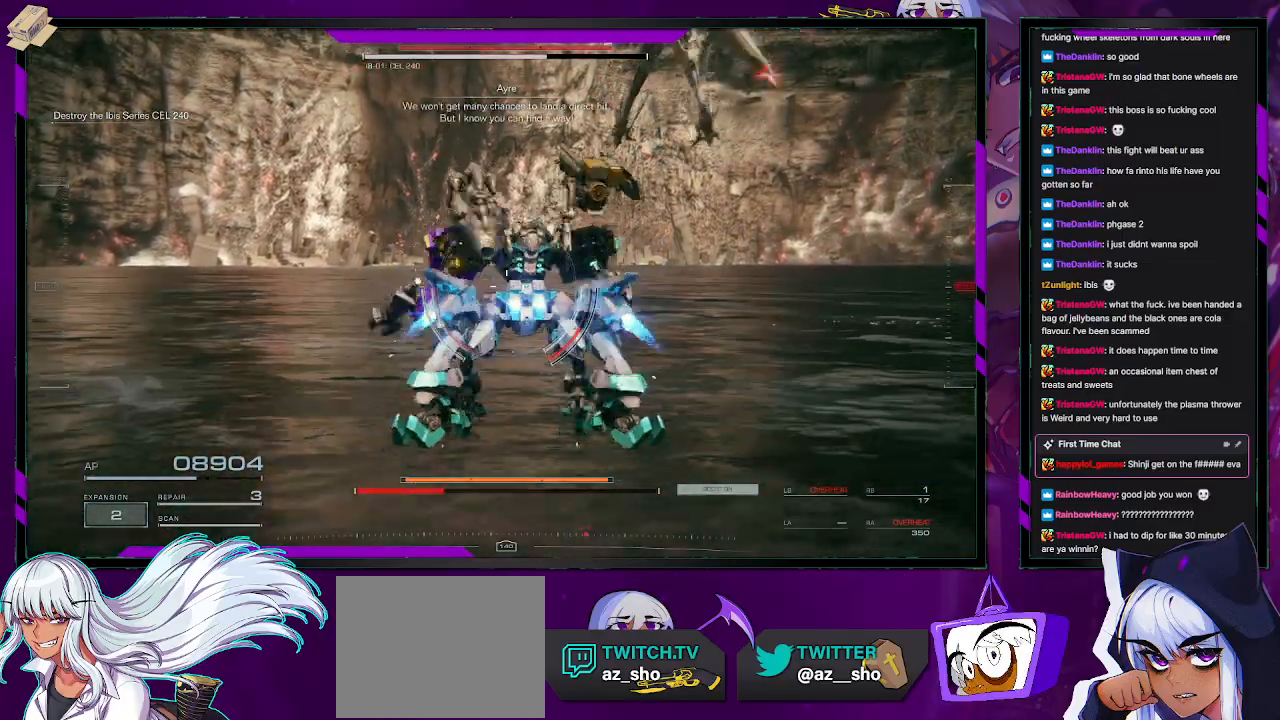
Gameplay with a controller (Xbox layout); each line is a JSON object with the inputs held at the frame after it. "events" lists button and stick changes between this image and that frame as [ms after this image, input, new state], when the widget could be followed in between.
{"buttons": ["L2", "R2"], "left_stick": "up-right", "right_stick": "up-right", "events": [[183, "A", "up"], [500, "right_stick", "up-right"]]}
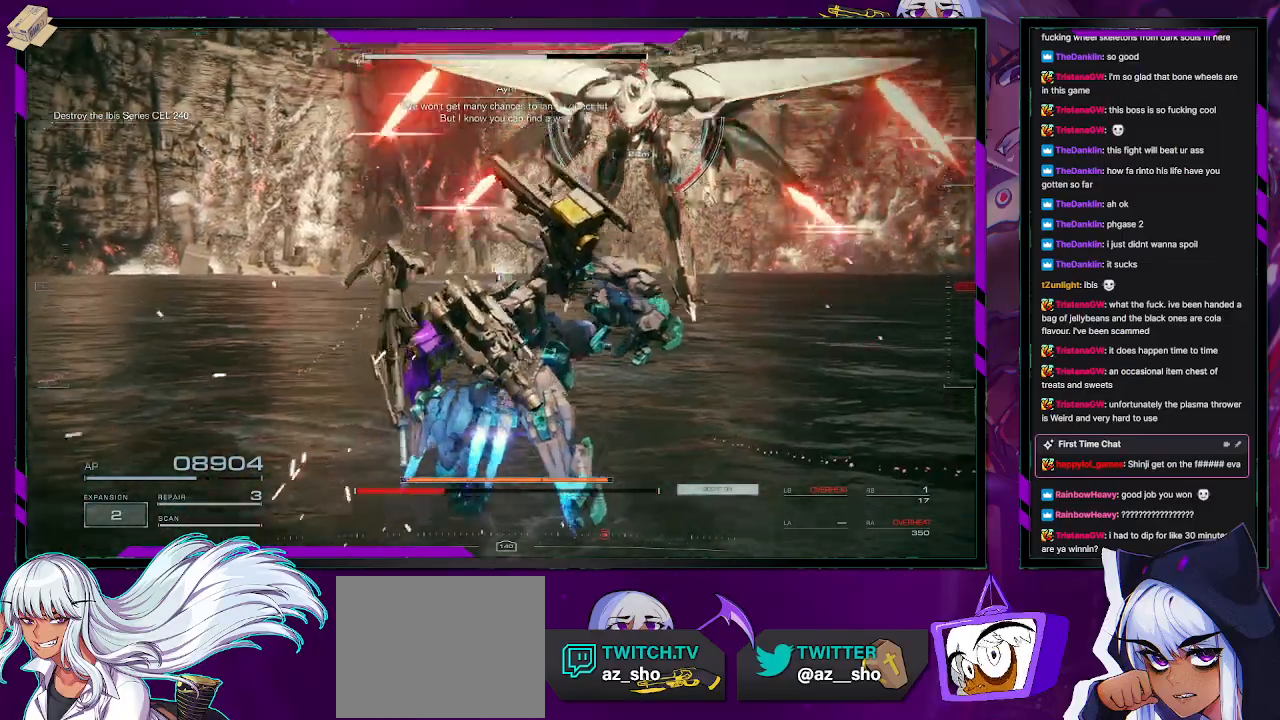
{"buttons": ["L2", "R2"], "left_stick": "up", "right_stick": "center", "events": [[150, "left_stick", "right"], [200, "right_stick", "center"], [300, "left_stick", "center"], [467, "left_stick", "up"]]}
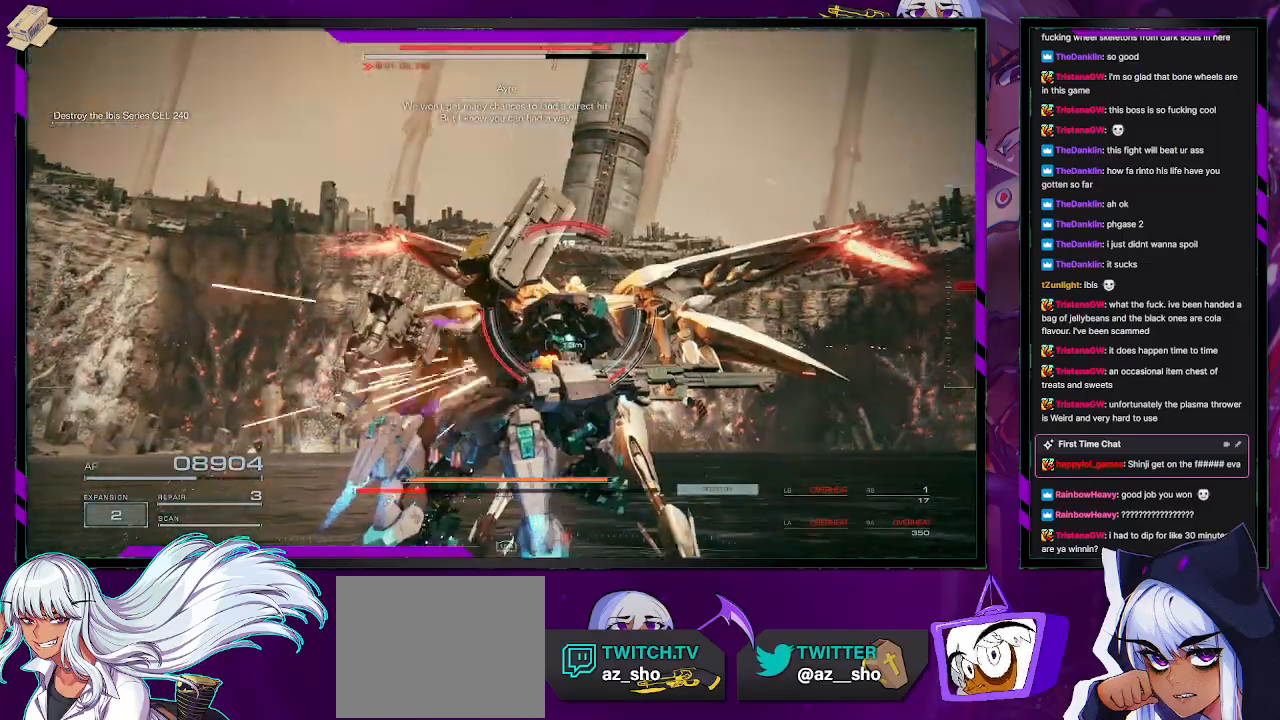
{"buttons": ["L2", "R2"], "left_stick": "up-left", "right_stick": "center", "events": [[133, "right_stick", "right"], [300, "right_stick", "center"], [500, "left_stick", "up-left"]]}
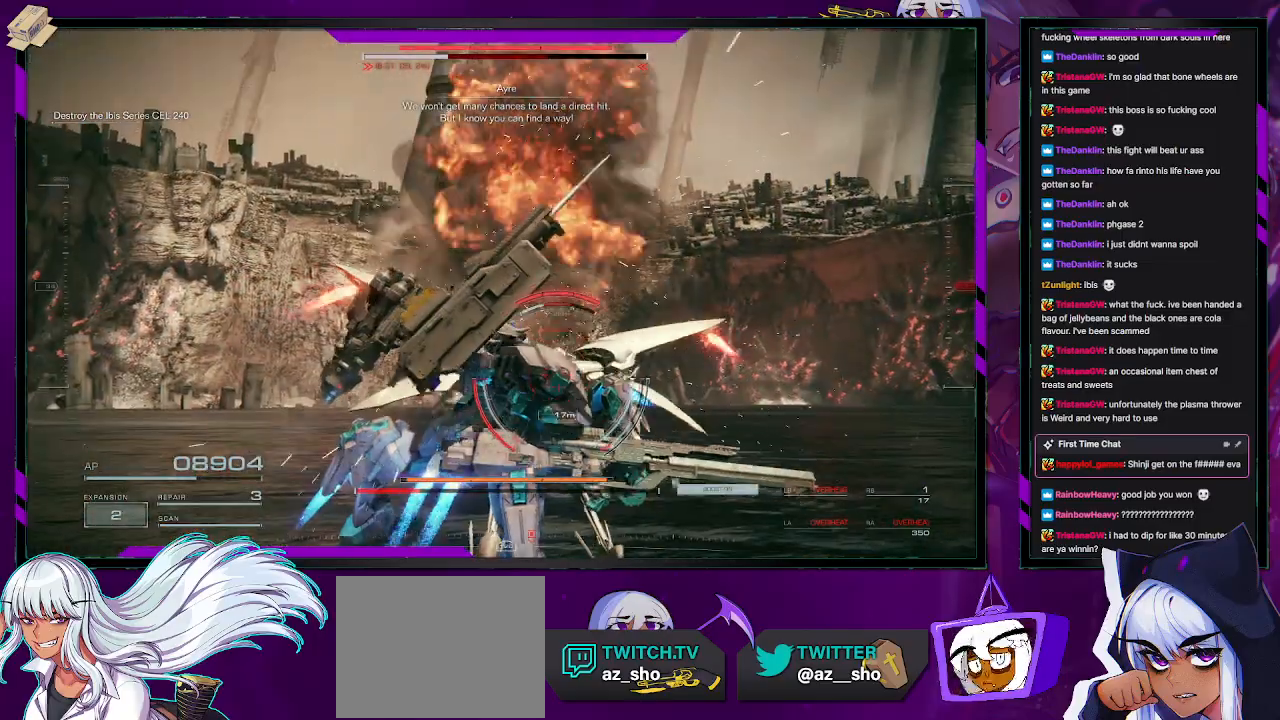
{"buttons": [], "left_stick": "down-left", "right_stick": "center", "events": [[100, "L2", "up"], [117, "left_stick", "down-left"], [283, "R2", "up"], [350, "R2", "down"], [467, "R2", "up"]]}
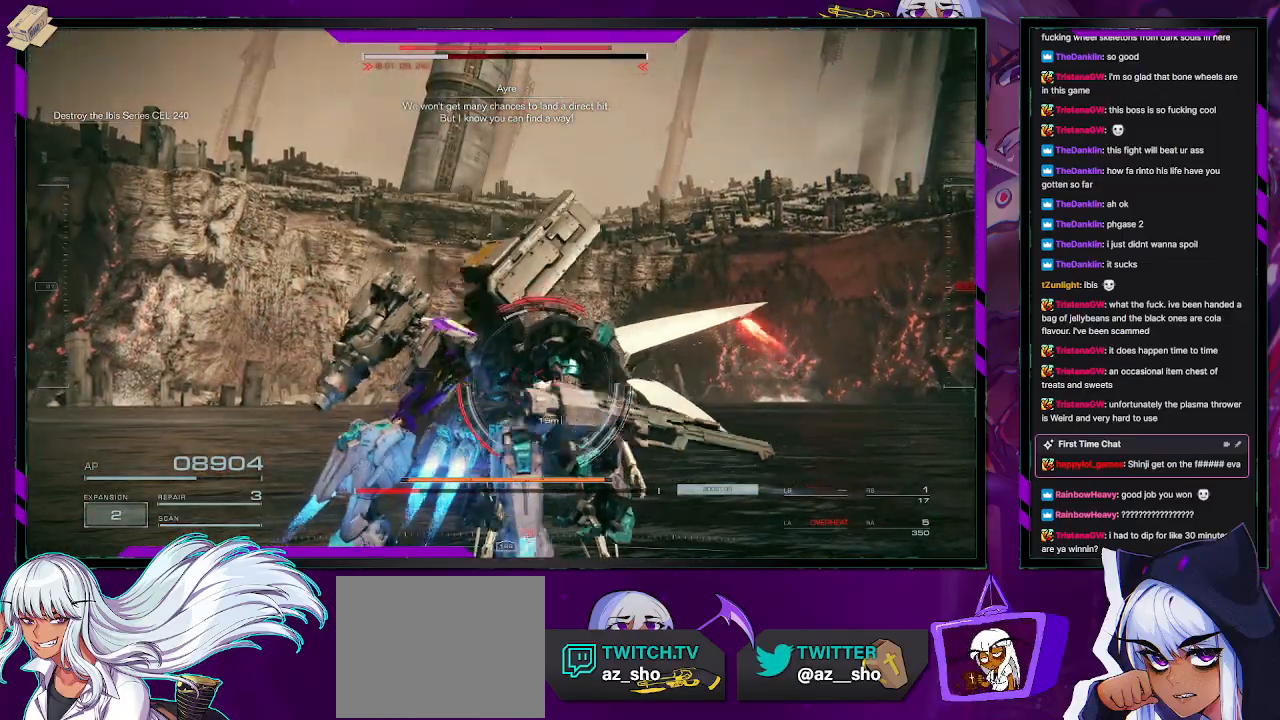
{"buttons": ["R2"], "left_stick": "down-left", "right_stick": "center", "events": [[17, "R2", "down"], [150, "R2", "up"], [267, "R1", "down"], [350, "R1", "up"], [417, "R2", "down"]]}
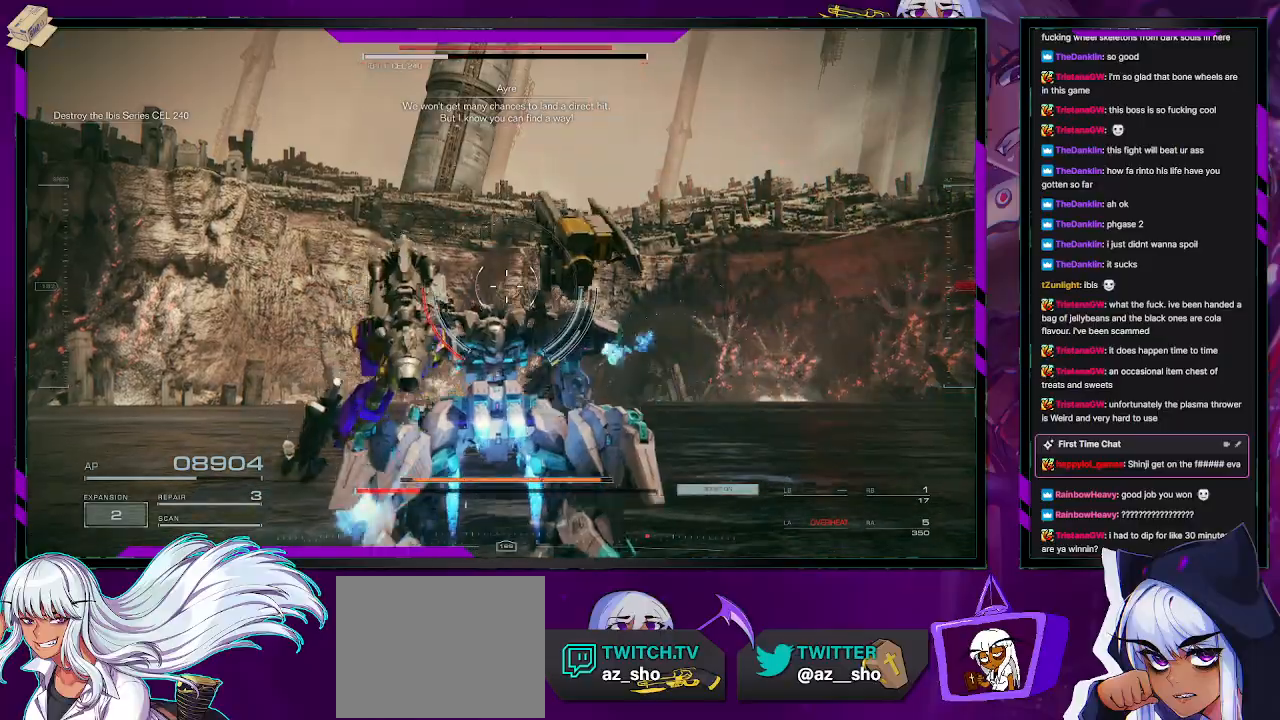
{"buttons": ["R2"], "left_stick": "up-right", "right_stick": "center", "events": [[117, "right_stick", "right"], [133, "left_stick", "down-right"], [183, "left_stick", "right"], [283, "left_stick", "up-right"], [500, "right_stick", "center"]]}
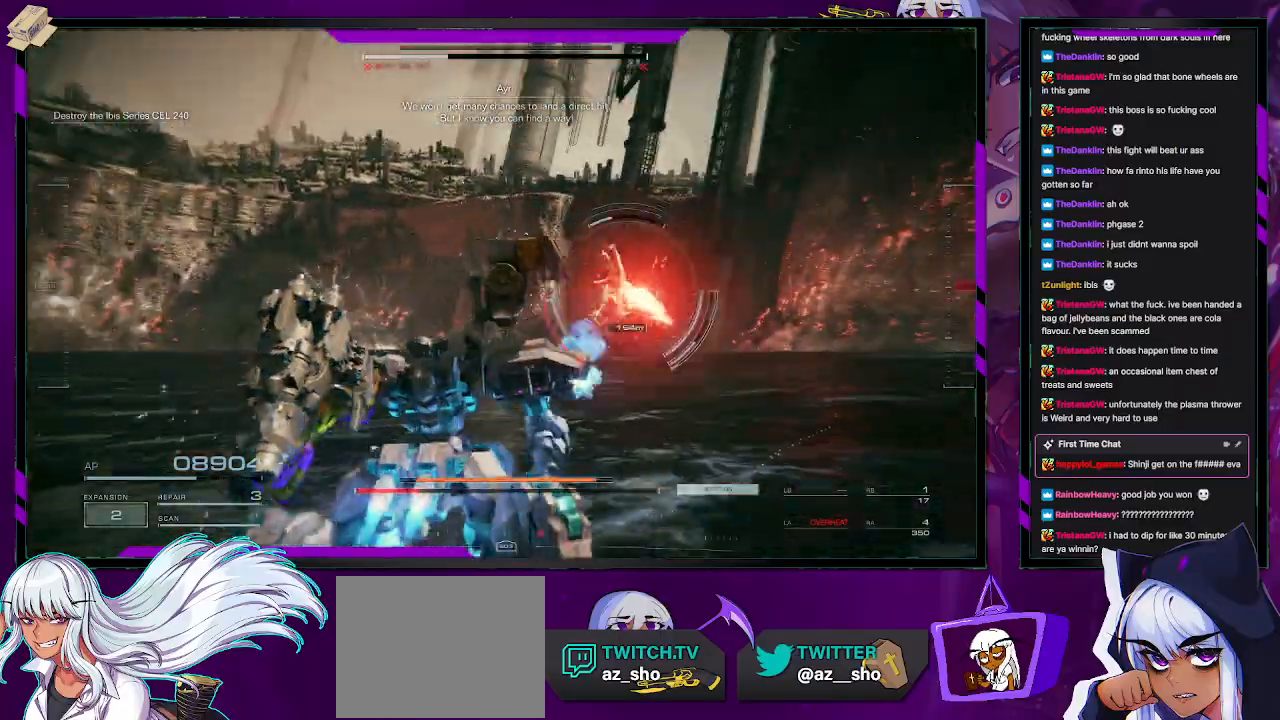
{"buttons": ["R1", "R2"], "left_stick": "up-right", "right_stick": "center", "events": [[267, "X", "down"], [367, "X", "up"], [433, "R1", "down"]]}
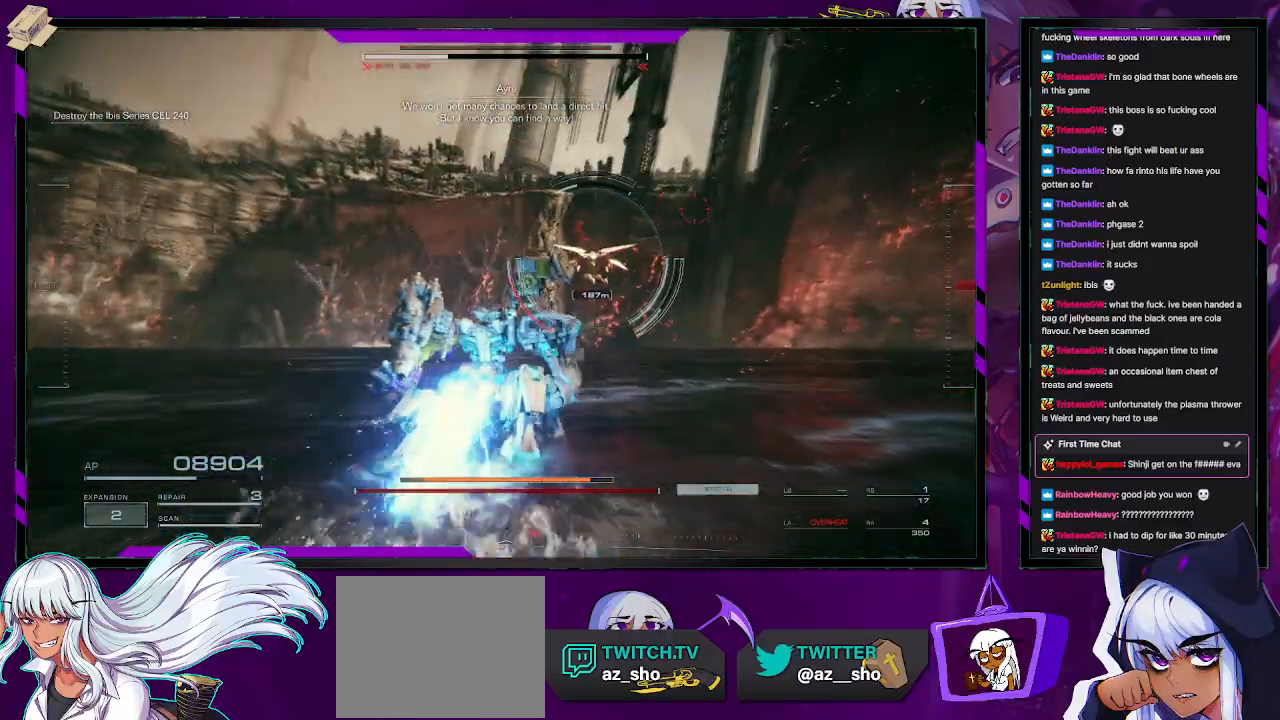
{"buttons": ["R2"], "left_stick": "up", "right_stick": "center", "events": [[33, "R1", "up"], [100, "R1", "down"], [150, "R1", "up"], [233, "R1", "down"], [250, "left_stick", "up"], [317, "R1", "up"], [317, "right_stick", "left"], [383, "right_stick", "down-left"], [400, "R1", "down"], [467, "R1", "up"], [483, "right_stick", "center"]]}
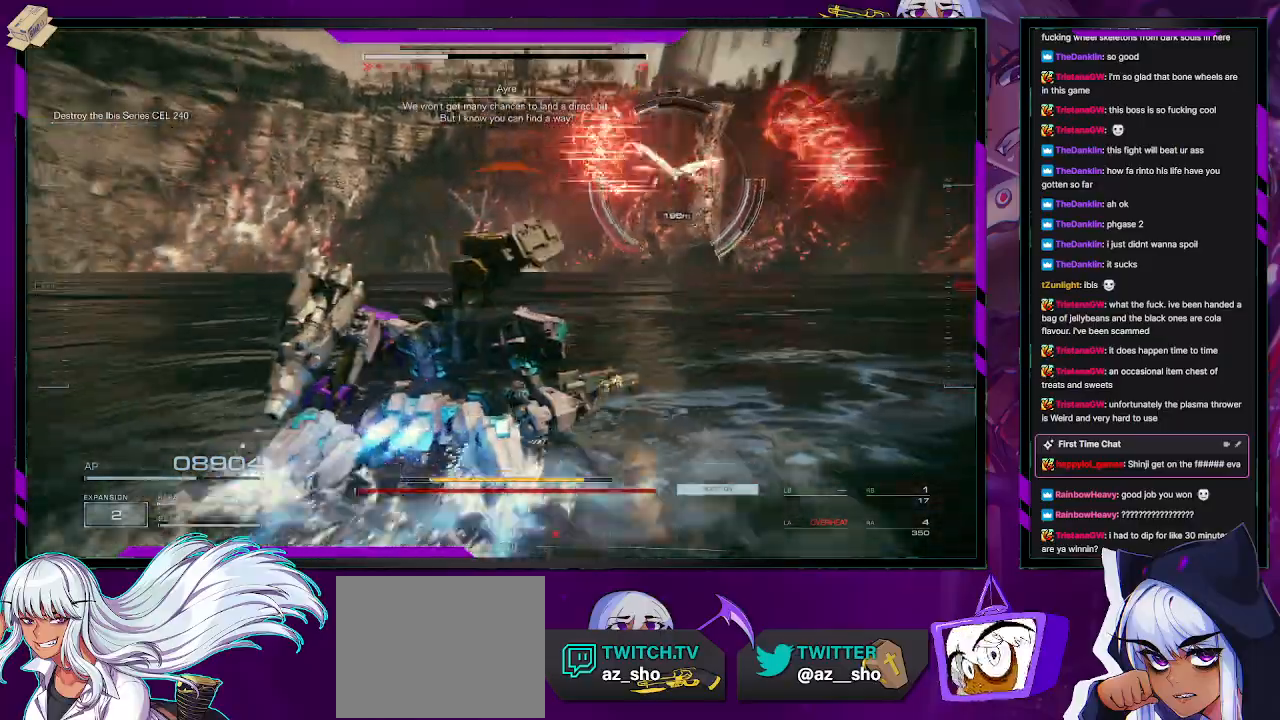
{"buttons": ["X", "R2"], "left_stick": "up-left", "right_stick": "center", "events": [[300, "X", "down"], [400, "X", "up"], [467, "X", "down"], [467, "left_stick", "up-left"]]}
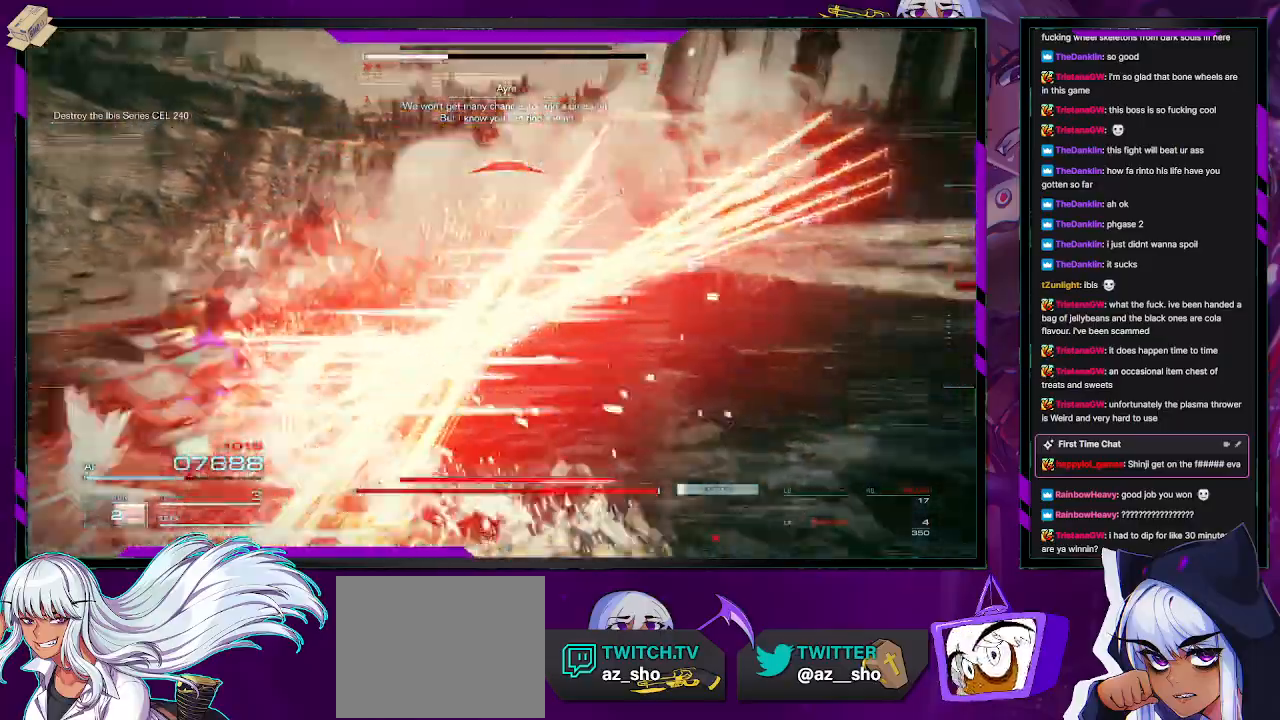
{"buttons": ["R2"], "left_stick": "up-left", "right_stick": "right", "events": [[50, "X", "up"], [83, "left_stick", "left"], [217, "right_stick", "right"], [317, "left_stick", "up-left"]]}
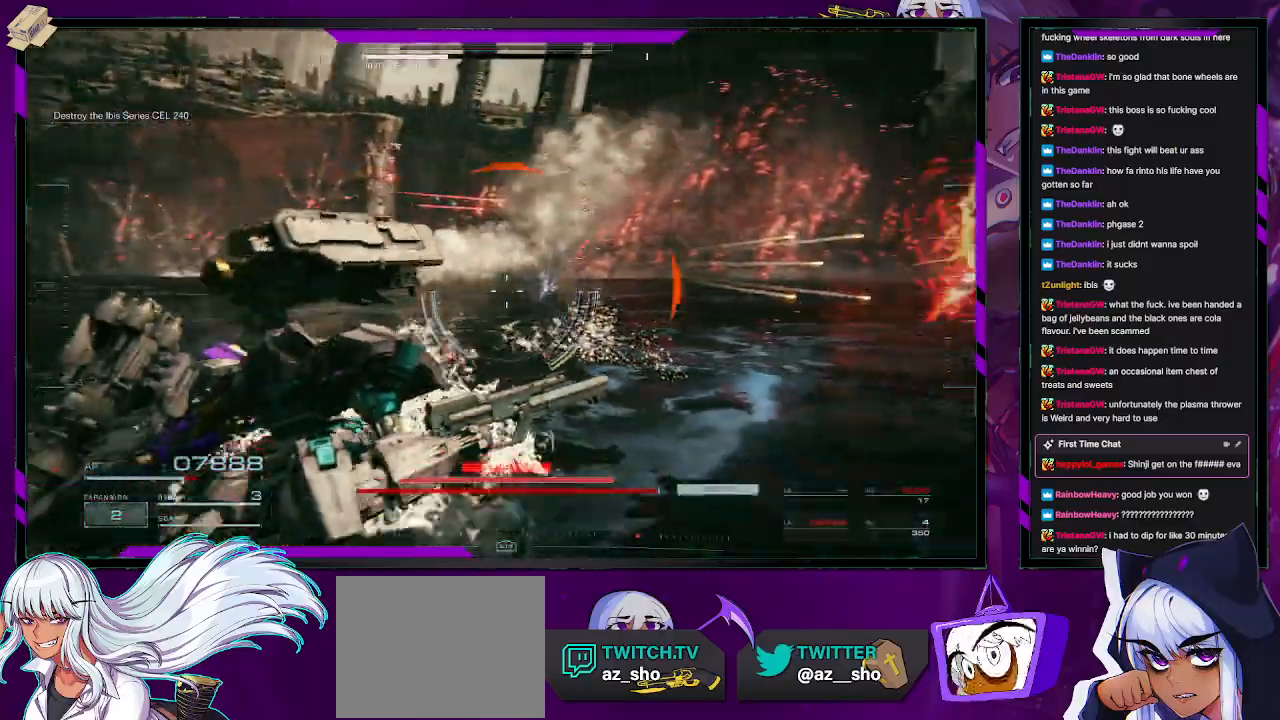
{"buttons": ["R2"], "left_stick": "up-right", "right_stick": "center", "events": [[33, "left_stick", "center"], [150, "left_stick", "up-right"], [183, "right_stick", "center"]]}
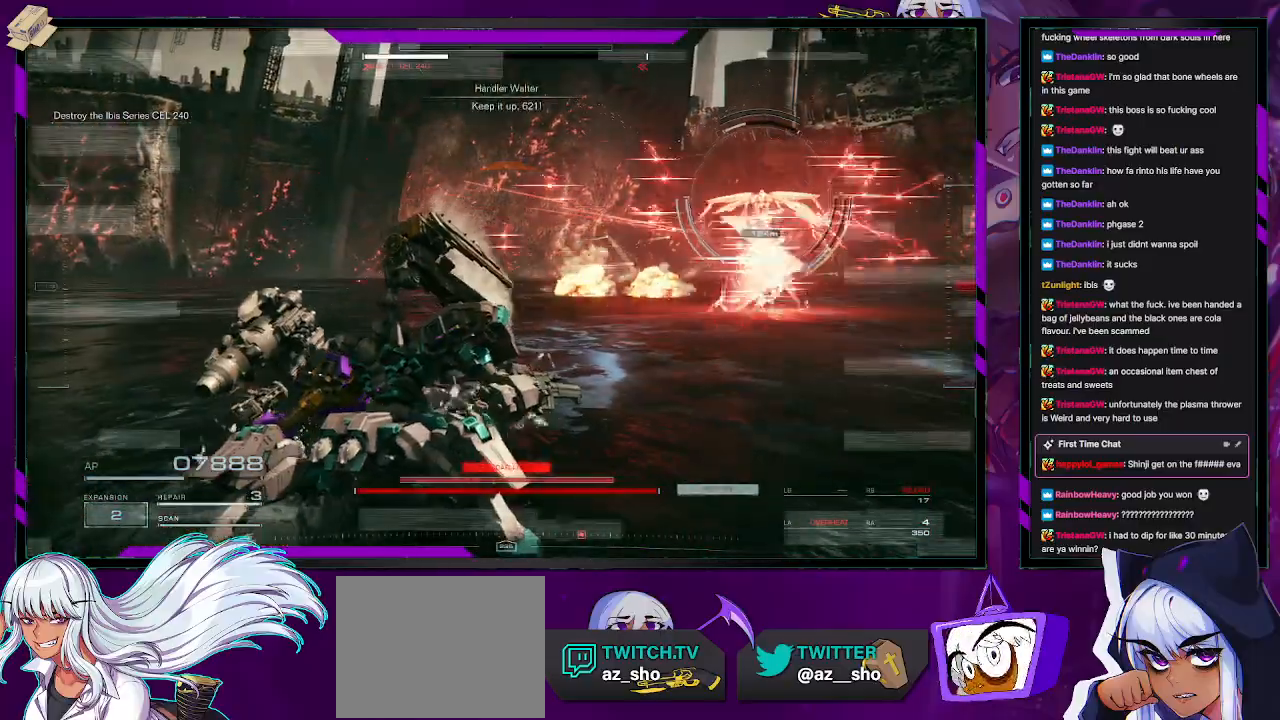
{"buttons": ["R2"], "left_stick": "down-right", "right_stick": "center", "events": [[67, "left_stick", "down-right"], [117, "right_stick", "right"], [183, "right_stick", "center"], [250, "X", "down"], [350, "X", "up"], [400, "X", "down"], [500, "X", "up"]]}
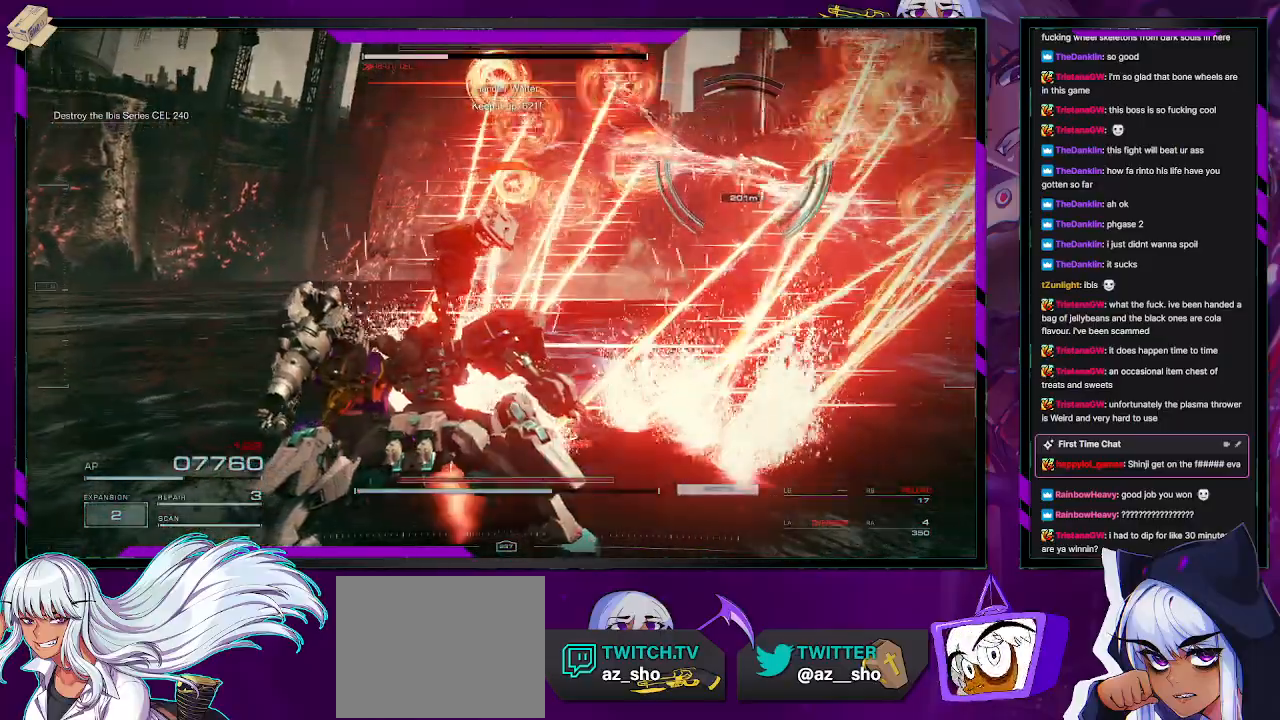
{"buttons": ["R2"], "left_stick": "down-right", "right_stick": "center", "events": [[83, "X", "down"], [167, "X", "up"], [233, "X", "down"], [333, "X", "up"], [400, "X", "down"], [483, "X", "up"]]}
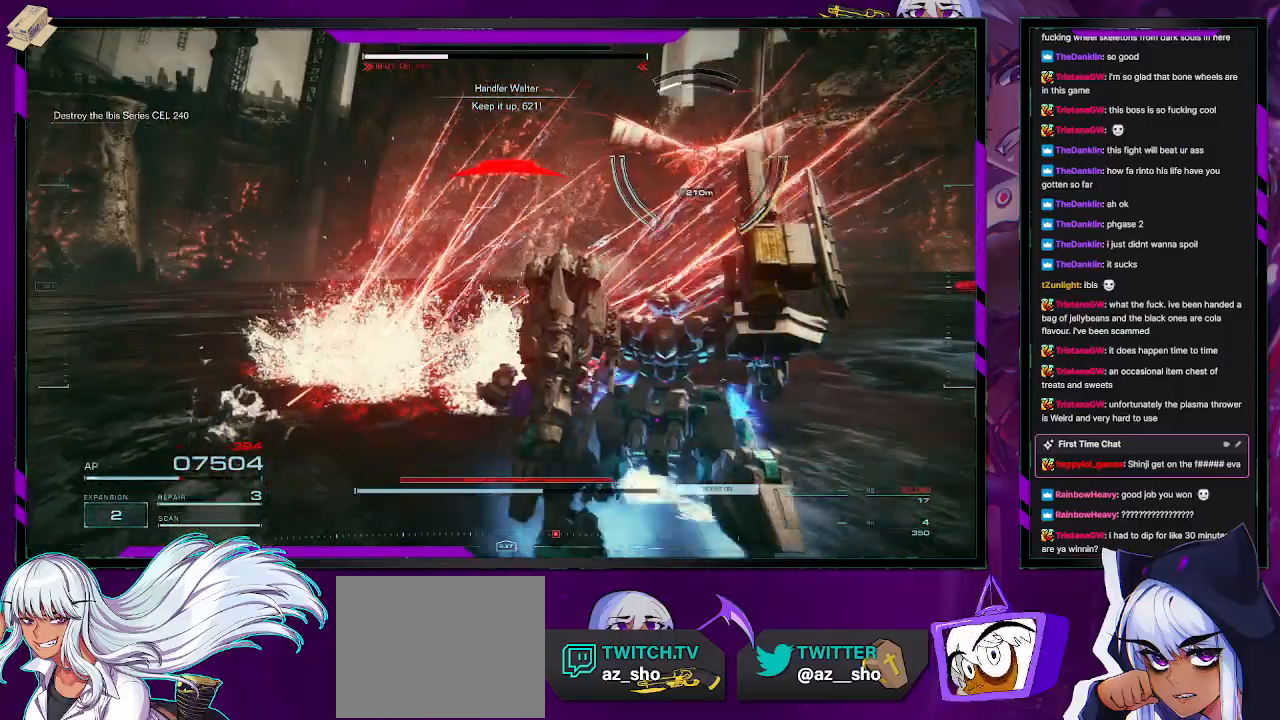
{"buttons": ["R2"], "left_stick": "up-right", "right_stick": "center", "events": [[183, "left_stick", "up-right"]]}
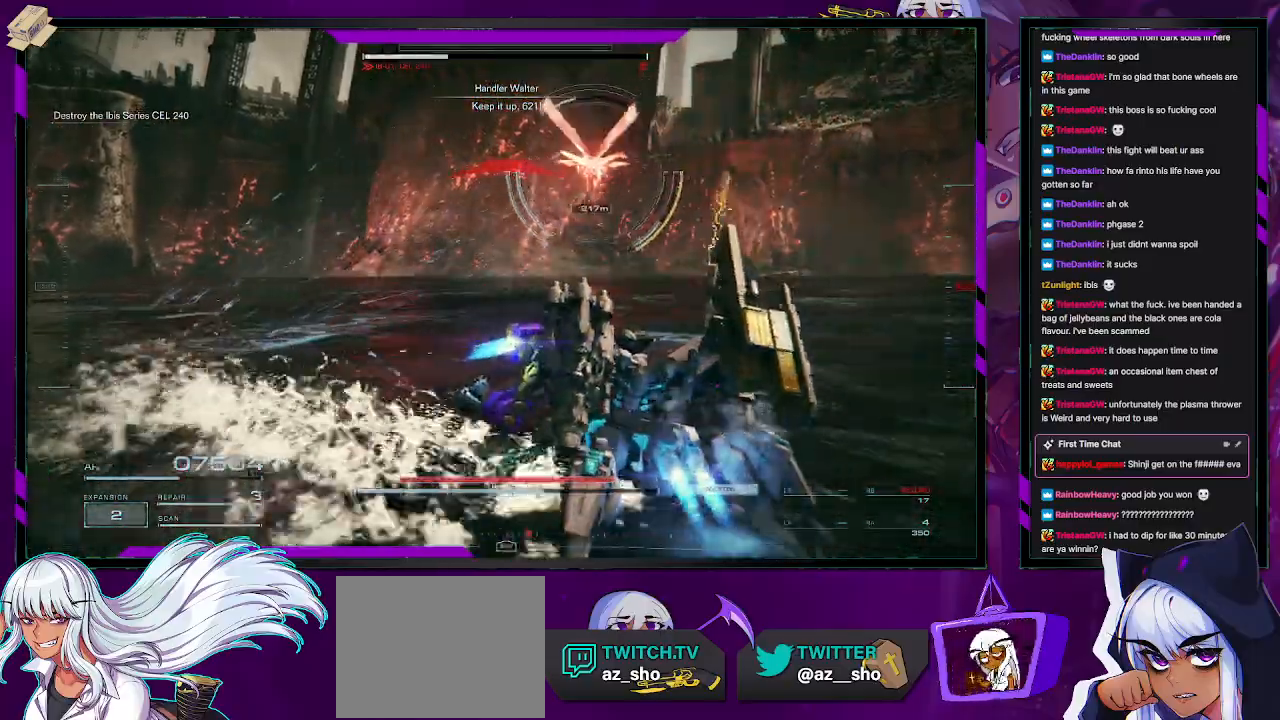
{"buttons": ["X", "R2"], "left_stick": "right", "right_stick": "center", "events": [[217, "left_stick", "down-right"], [333, "X", "down"], [417, "X", "up"], [417, "left_stick", "right"], [467, "X", "down"]]}
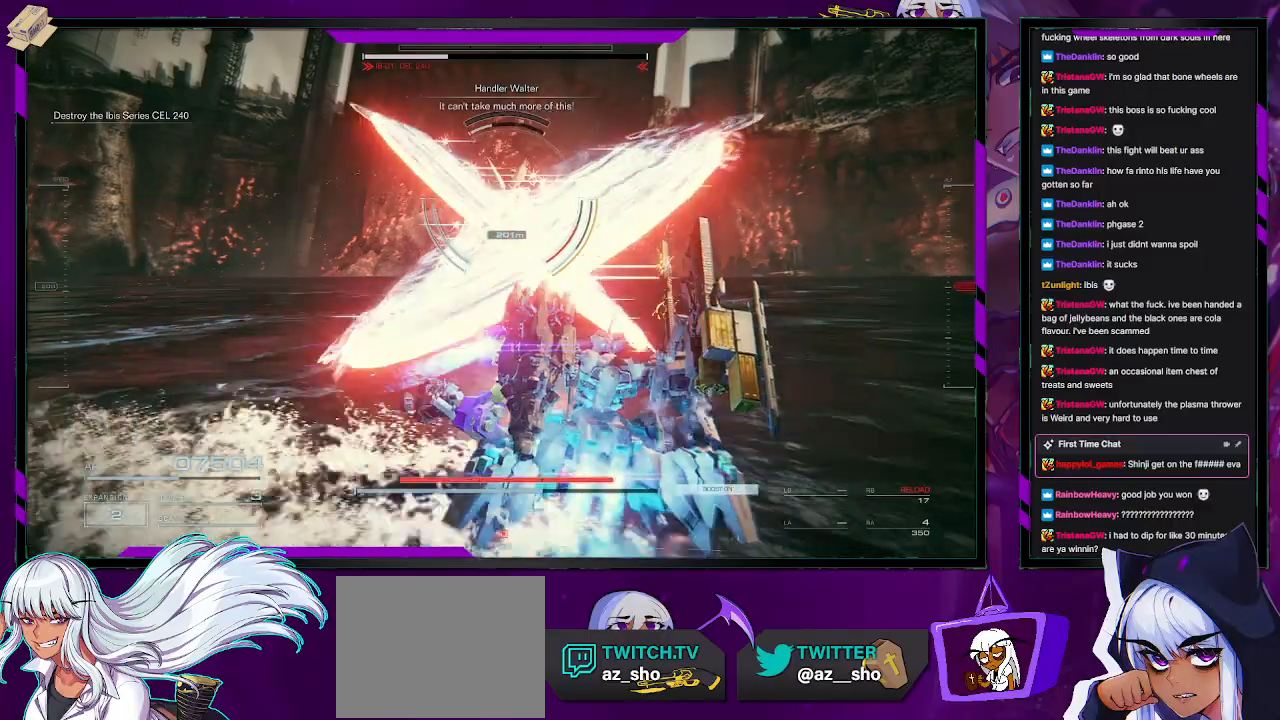
{"buttons": ["R2"], "left_stick": "up", "right_stick": "center", "events": [[83, "X", "up"], [217, "left_stick", "up-right"], [367, "left_stick", "up"]]}
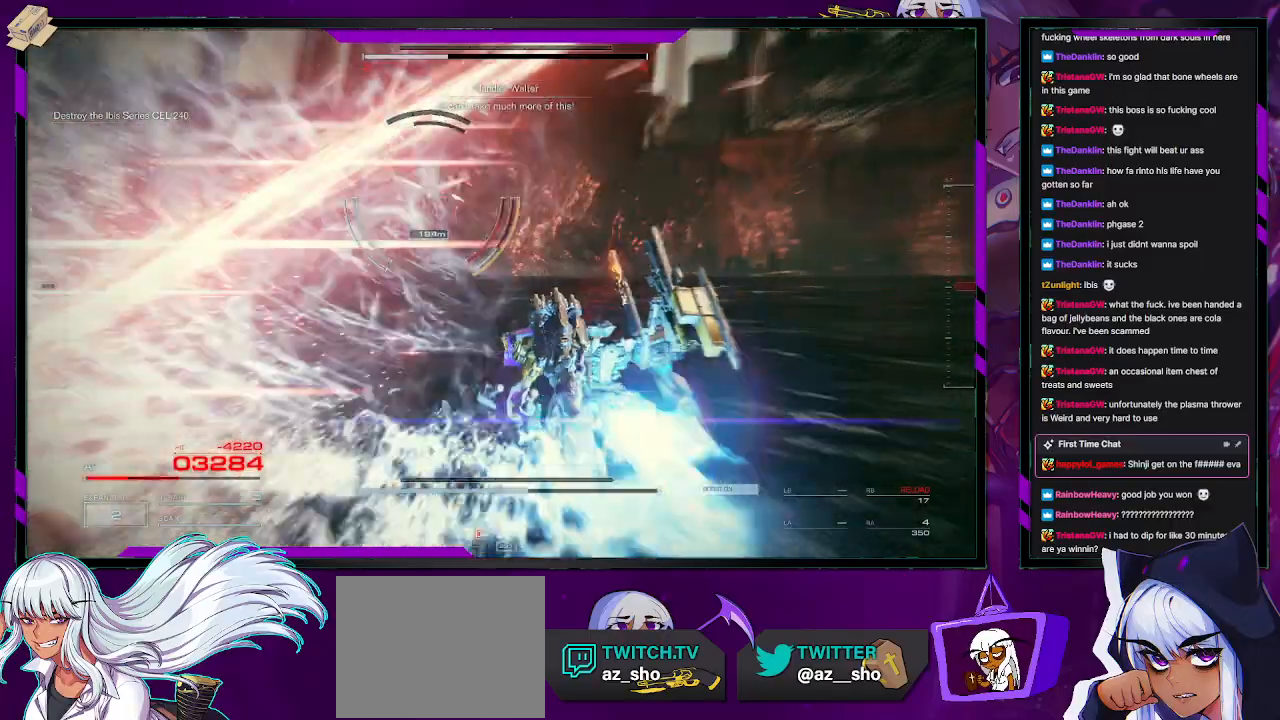
{"buttons": ["R2"], "left_stick": "up", "right_stick": "center", "events": [[67, "right_stick", "left"], [83, "L3", "down"], [150, "right_stick", "center"], [217, "L3", "up"], [383, "right_stick", "left"], [500, "right_stick", "center"]]}
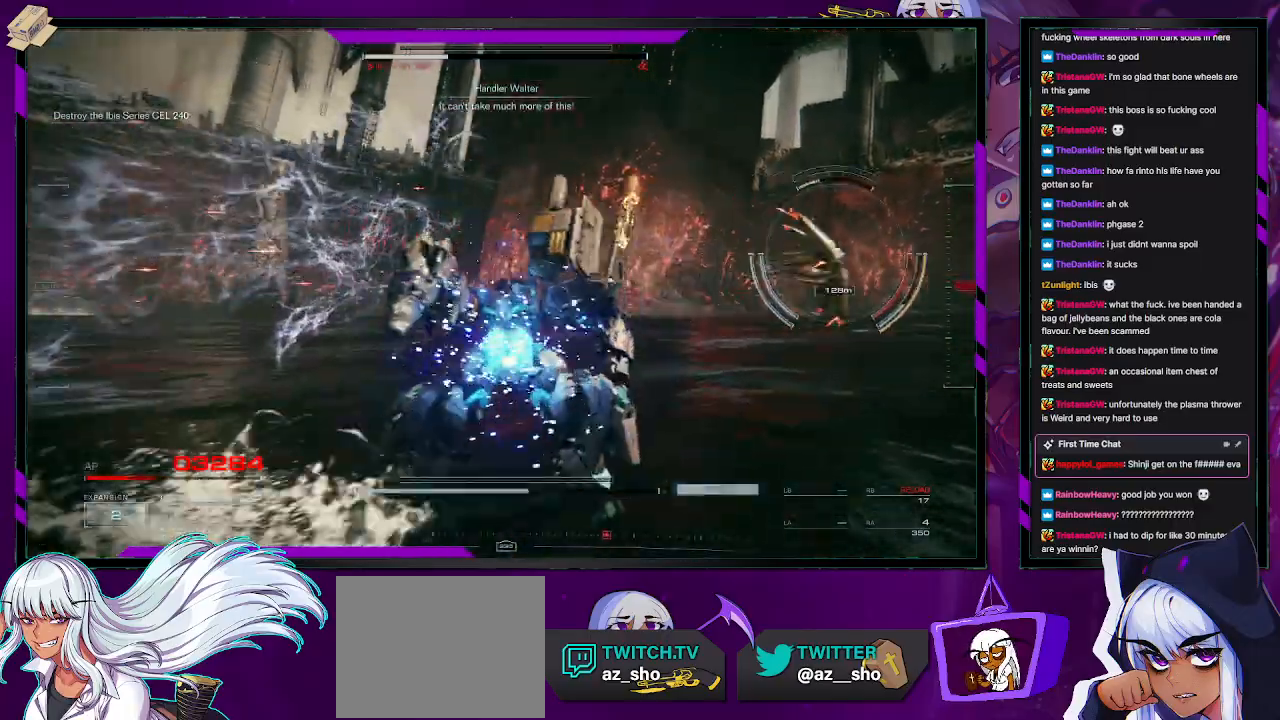
{"buttons": ["R2"], "left_stick": "right", "right_stick": "right", "events": [[17, "left_stick", "up-right"], [150, "DPAD_UP", "down"], [150, "left_stick", "right"], [283, "DPAD_UP", "up"], [383, "right_stick", "right"]]}
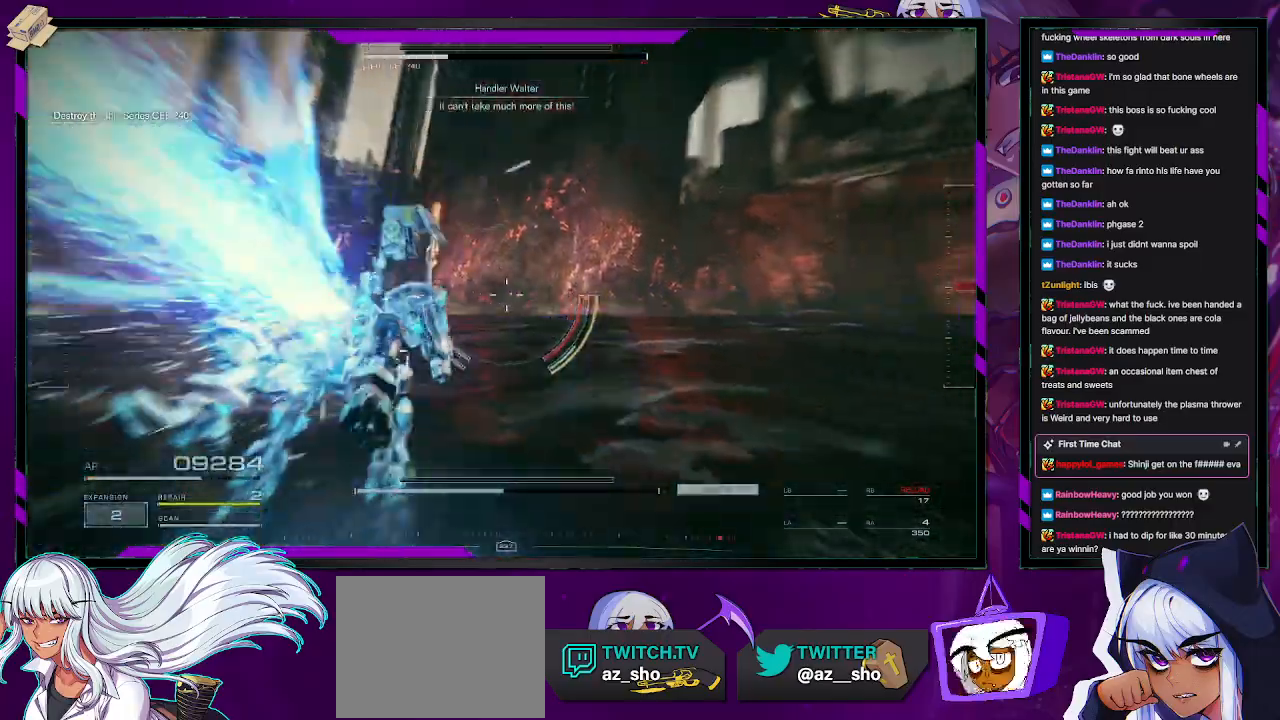
{"buttons": ["R2"], "left_stick": "right", "right_stick": "right", "events": [[150, "left_stick", "up-right"], [467, "left_stick", "right"]]}
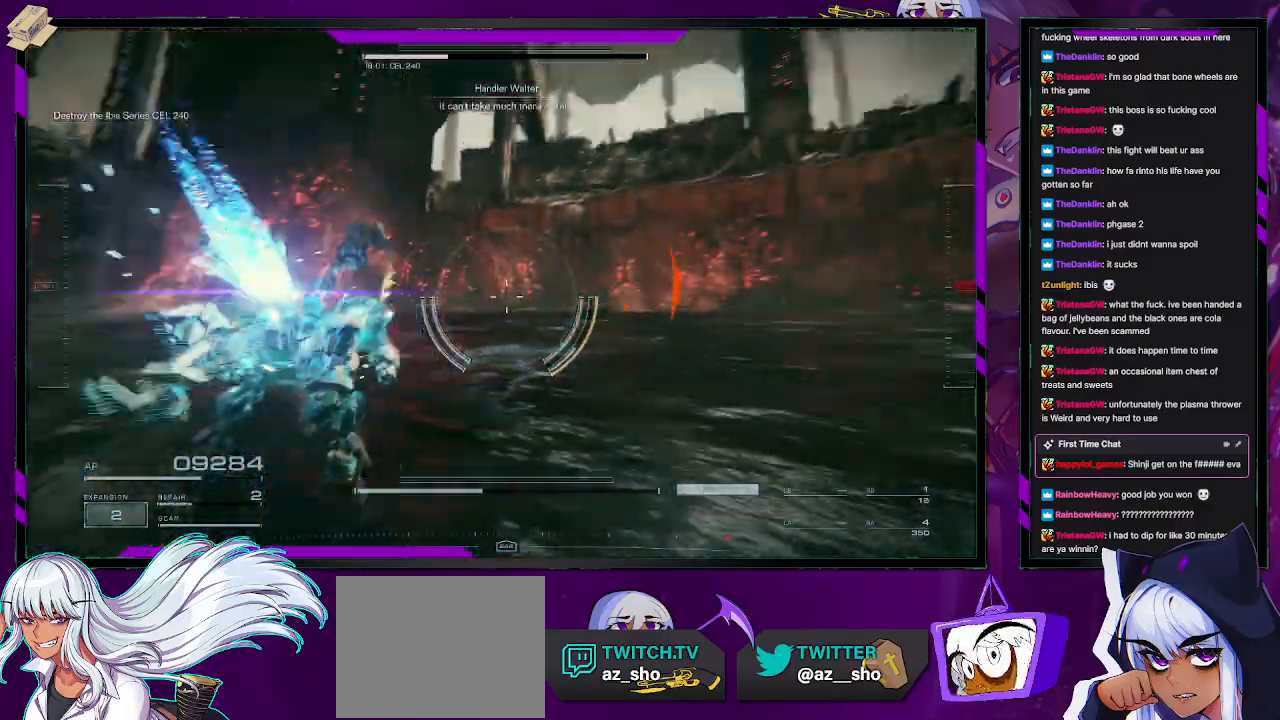
{"buttons": ["R2"], "left_stick": "up", "right_stick": "right", "events": [[17, "left_stick", "down-right"], [150, "left_stick", "up-right"], [500, "left_stick", "up"]]}
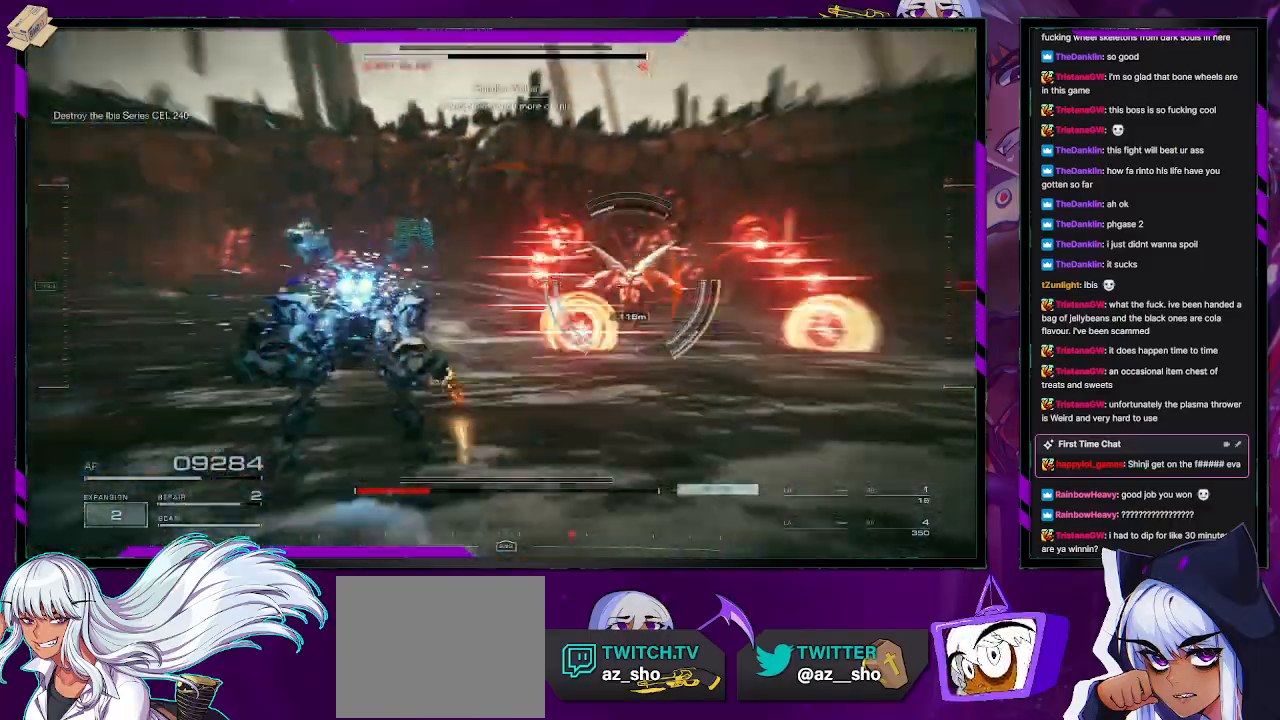
{"buttons": ["L2", "R2"], "left_stick": "up", "right_stick": "center", "events": [[133, "L2", "down"], [500, "right_stick", "center"]]}
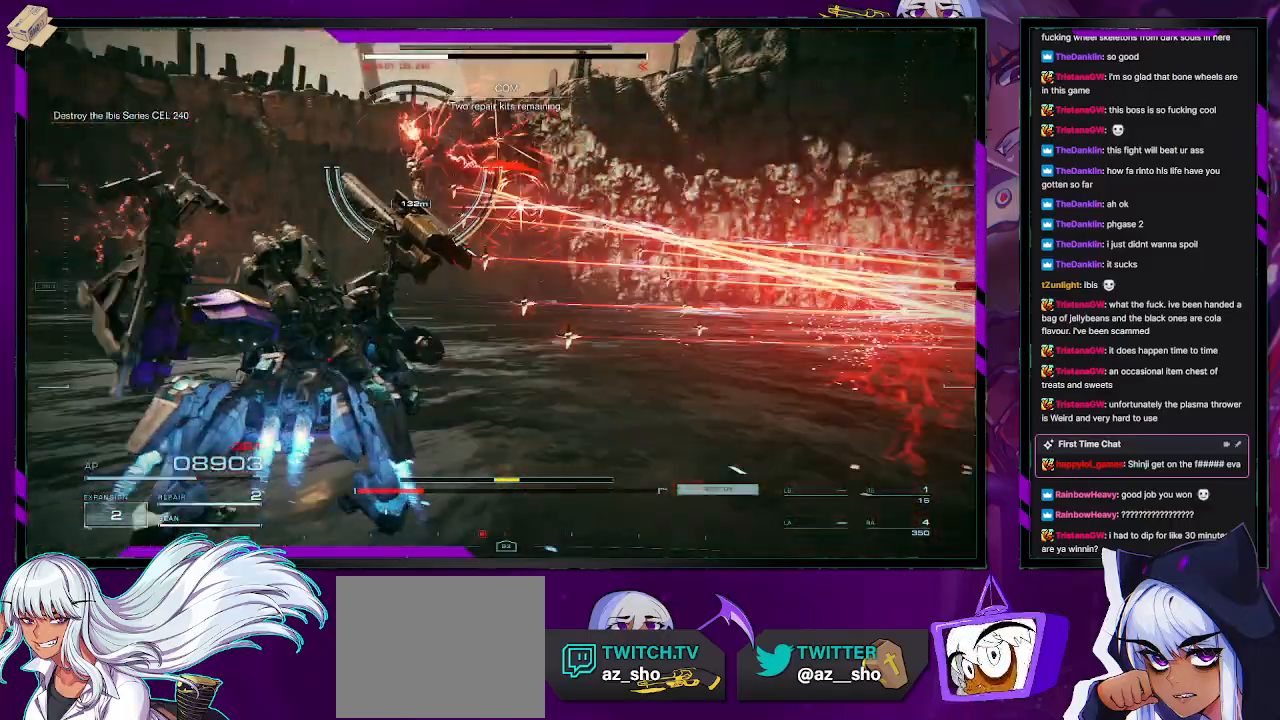
{"buttons": ["L2", "R2"], "left_stick": "up", "right_stick": "center", "events": [[183, "right_stick", "up"], [300, "right_stick", "right"], [417, "right_stick", "center"]]}
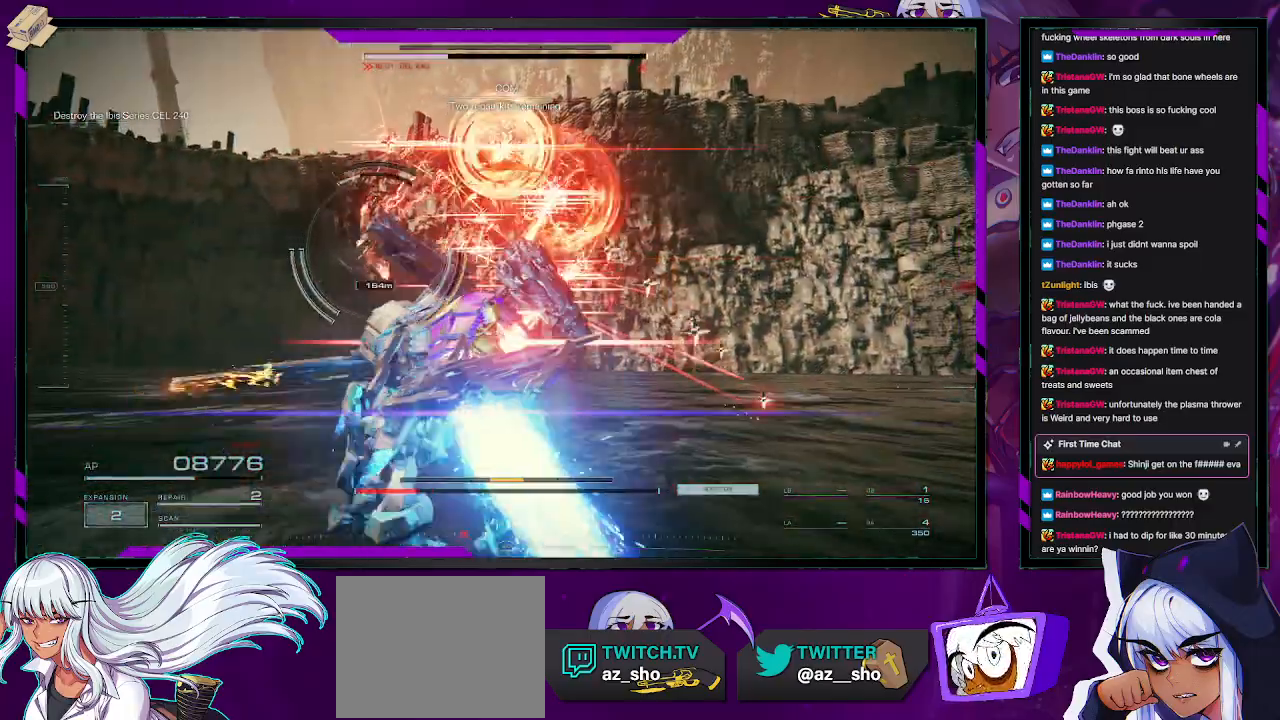
{"buttons": ["R2"], "left_stick": "up", "right_stick": "down-left", "events": [[450, "right_stick", "down-left"], [483, "L2", "up"]]}
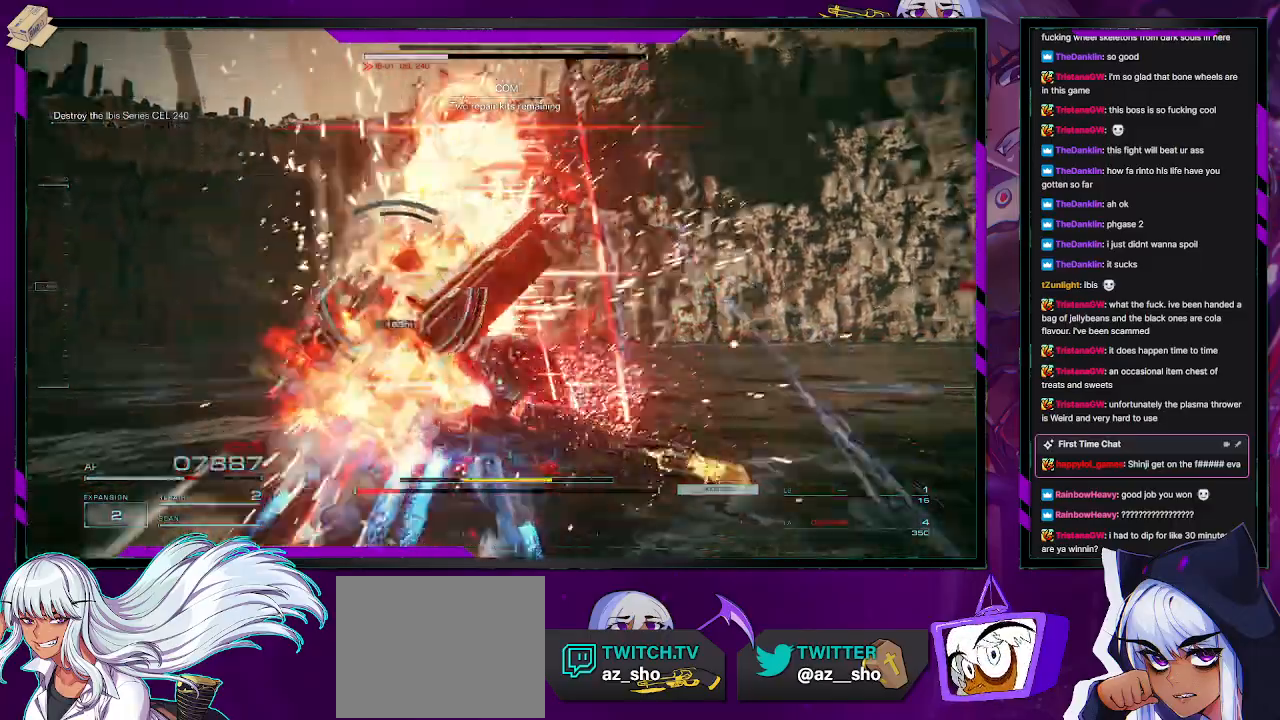
{"buttons": ["X", "R2"], "left_stick": "left", "right_stick": "center", "events": [[50, "right_stick", "down"], [150, "right_stick", "center"], [167, "left_stick", "up-left"], [283, "left_stick", "left"], [483, "X", "down"]]}
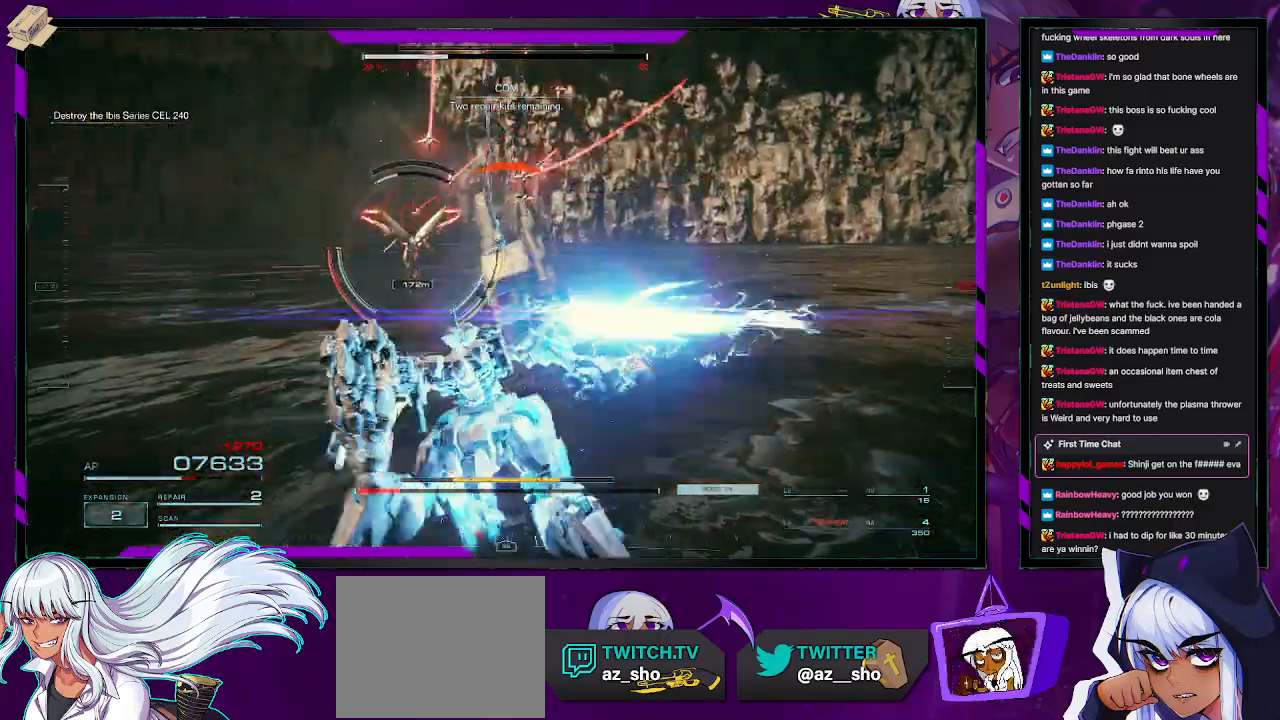
{"buttons": ["R2"], "left_stick": "up-left", "right_stick": "center", "events": [[50, "left_stick", "up-left"], [83, "X", "up"], [333, "L1", "down"], [467, "L1", "up"]]}
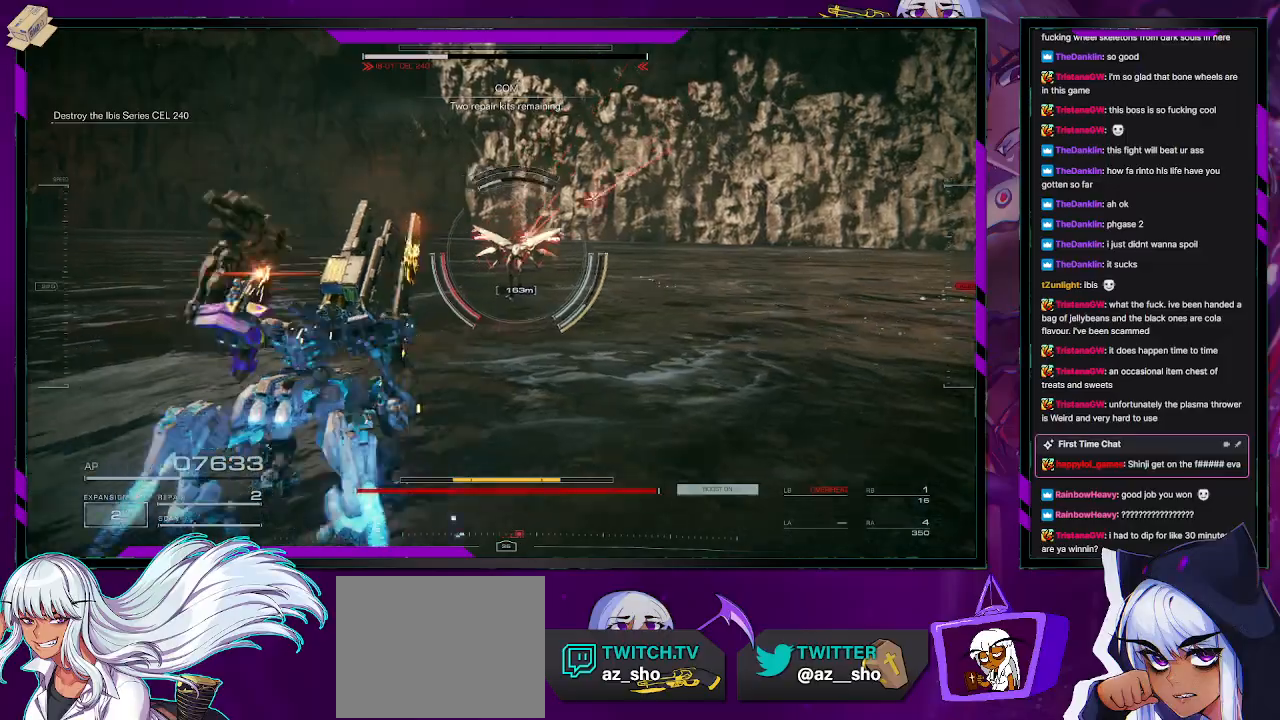
{"buttons": ["X", "R2"], "left_stick": "up", "right_stick": "center", "events": [[133, "left_stick", "up"], [183, "right_stick", "right"], [333, "right_stick", "center"], [467, "X", "down"]]}
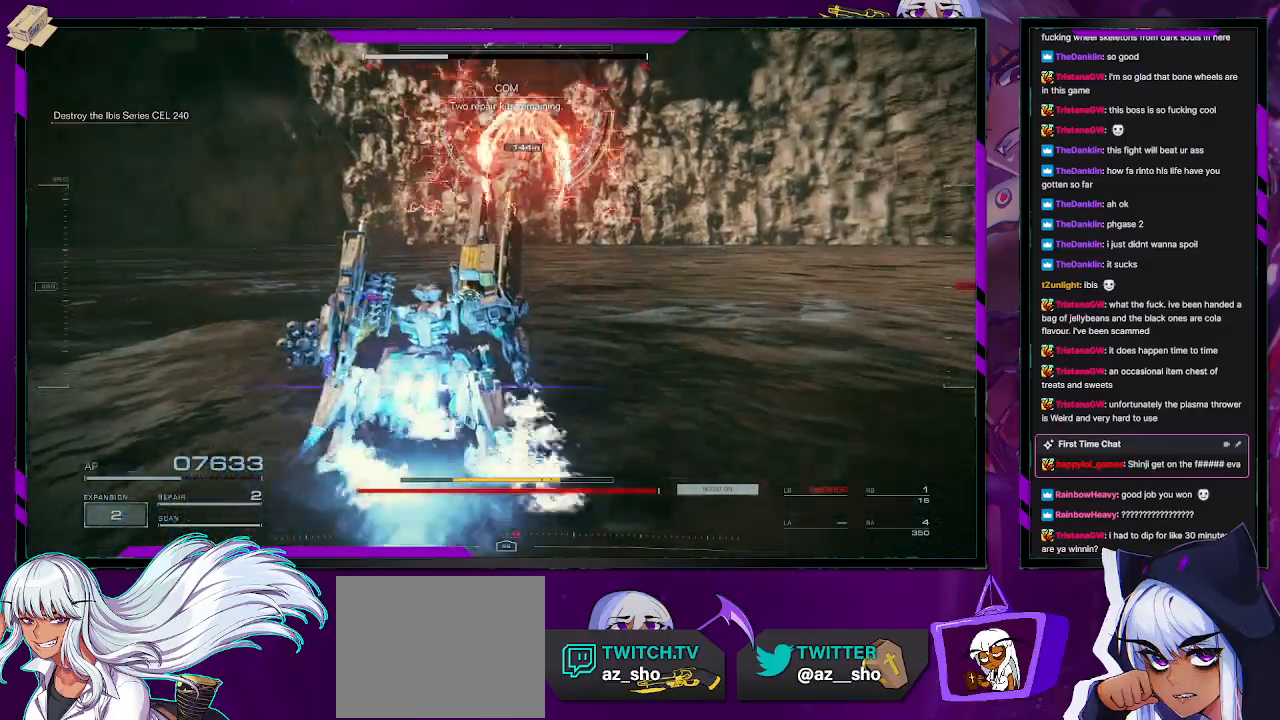
{"buttons": ["R2"], "left_stick": "up-left", "right_stick": "up", "events": [[100, "X", "up"], [300, "right_stick", "up"], [417, "left_stick", "up-left"]]}
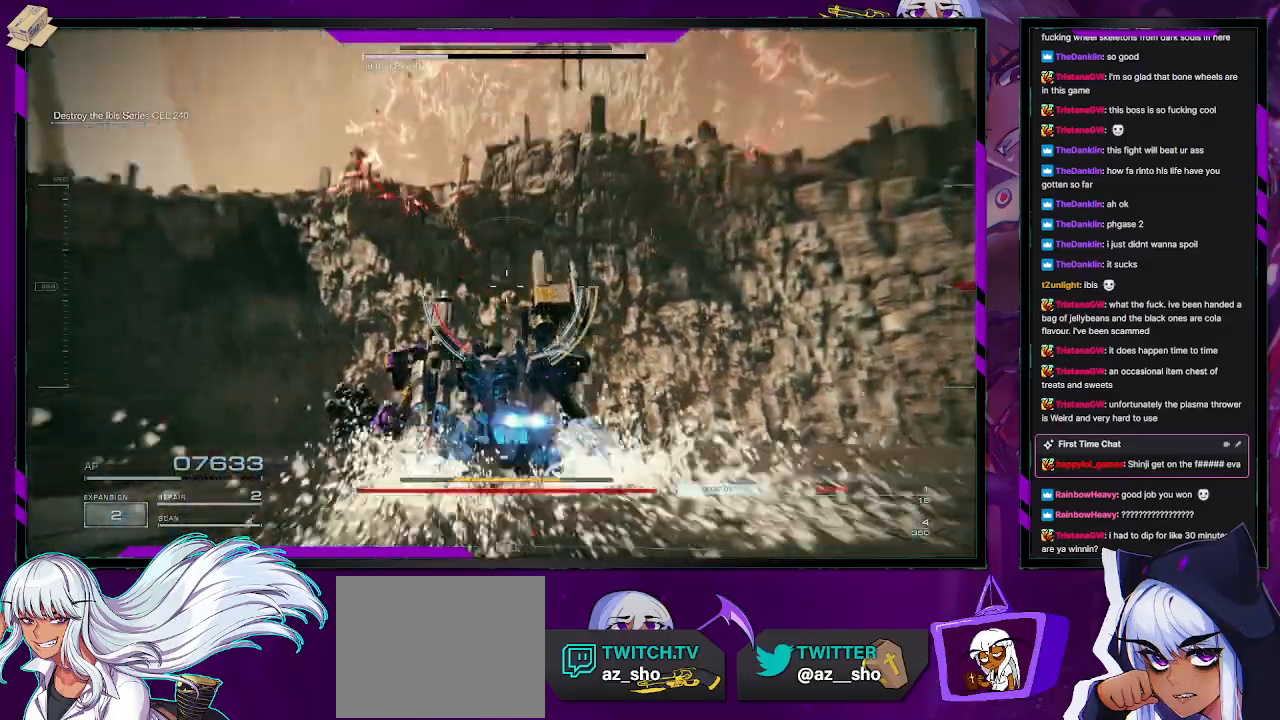
{"buttons": ["L2", "R2"], "left_stick": "up", "right_stick": "up-right", "events": [[167, "L2", "down"], [167, "right_stick", "up-right"], [283, "right_stick", "center"], [400, "right_stick", "up-right"], [483, "left_stick", "up"]]}
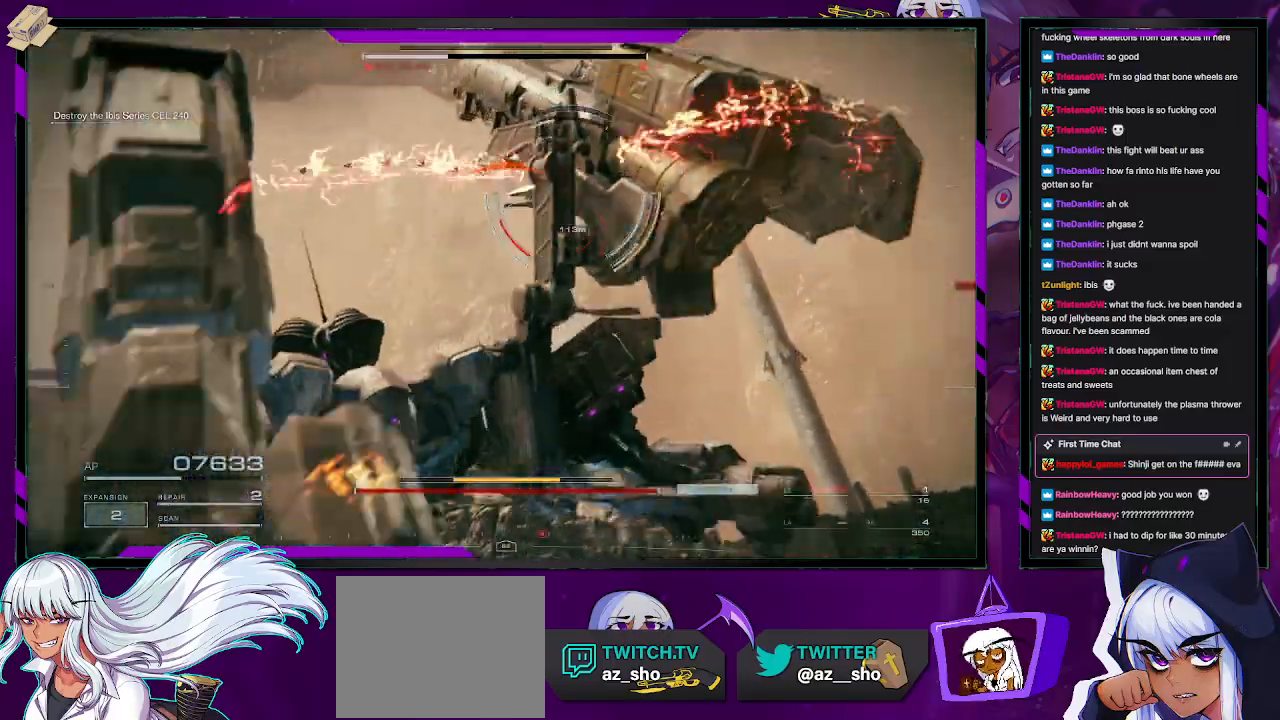
{"buttons": ["L2", "R2"], "left_stick": "up", "right_stick": "center", "events": [[183, "right_stick", "center"]]}
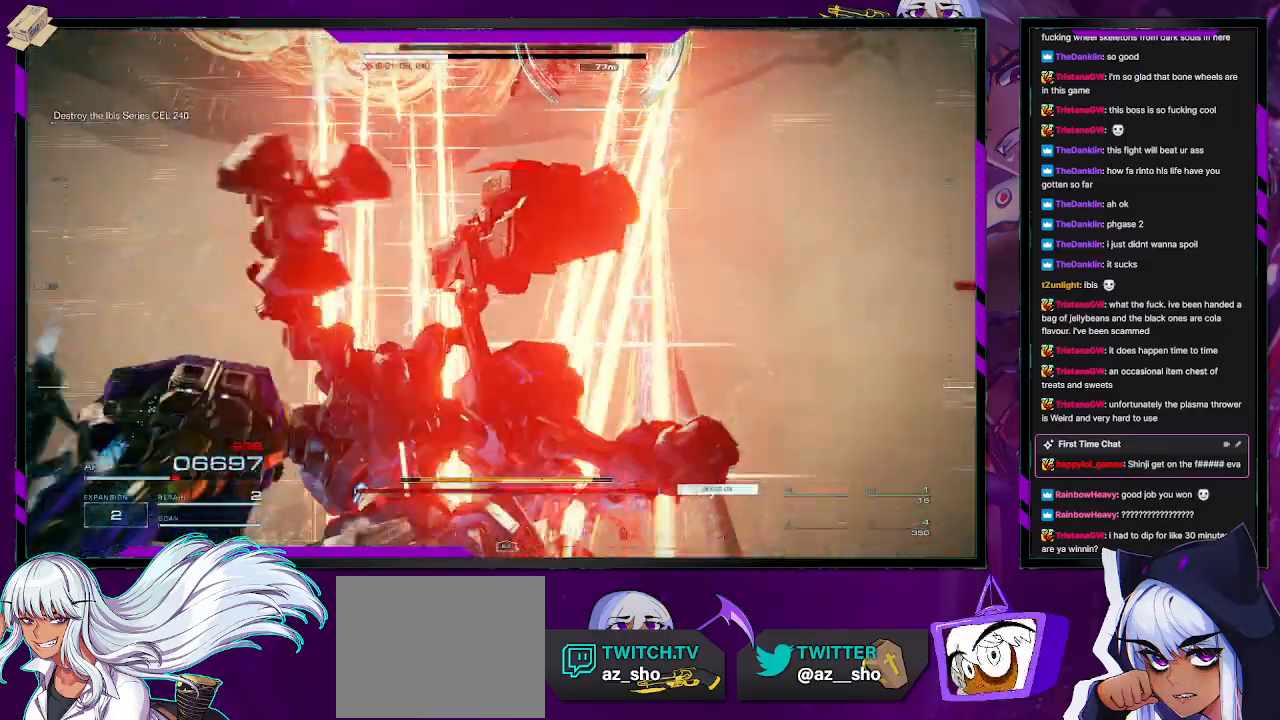
{"buttons": ["L2", "R2"], "left_stick": "down", "right_stick": "up-right", "events": [[33, "right_stick", "up"], [250, "left_stick", "right"], [317, "left_stick", "down"], [367, "right_stick", "up-right"]]}